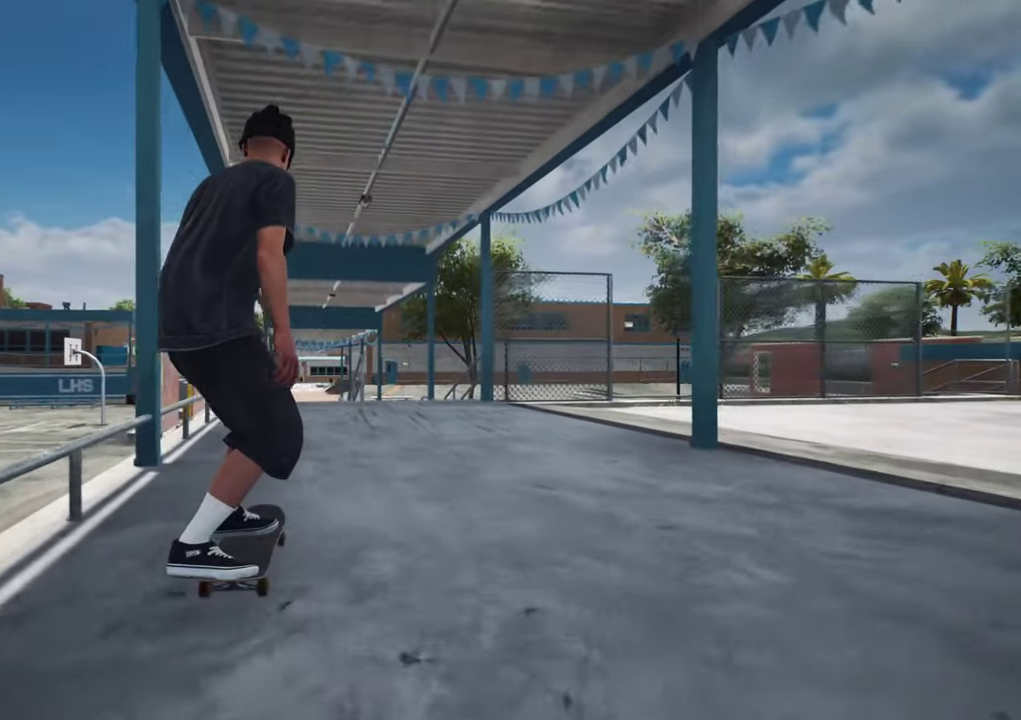
Gameplay with a controller (Xbox layout); each line is a JSON object with the inputs held at the frame after it (dt_ms = milliseconds from this image to that frame). "events" lists button and stick changes between this image and that frame as [ms after this image, input, new state], when the widget could be followed in between. This overlay highlights the sticks when they move; stick clicks (L3 R3) are not distinguishable. Not read: L3 R3.
{"dt_ms": 600, "buttons": [], "left_stick": "center", "right_stick": "center", "events": [[16, "R2", "down"], [83, "R2", "up"], [233, "R2", "down"], [283, "R2", "up"]]}
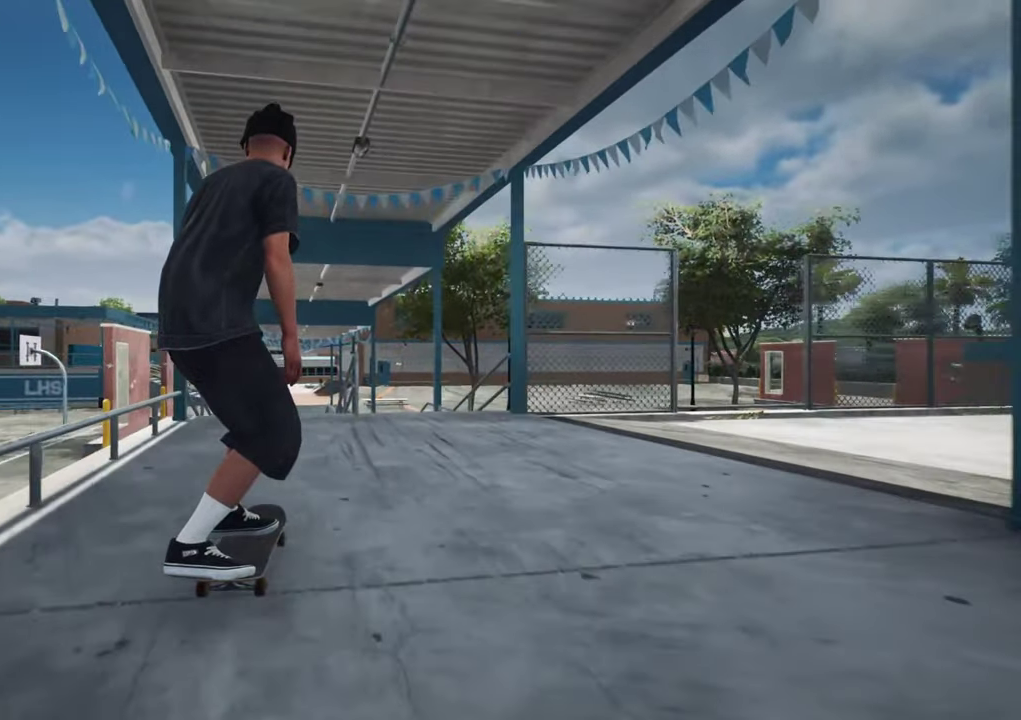
{"dt_ms": 400, "buttons": [], "left_stick": "center", "right_stick": "down", "events": [[350, "right_stick", "down"]]}
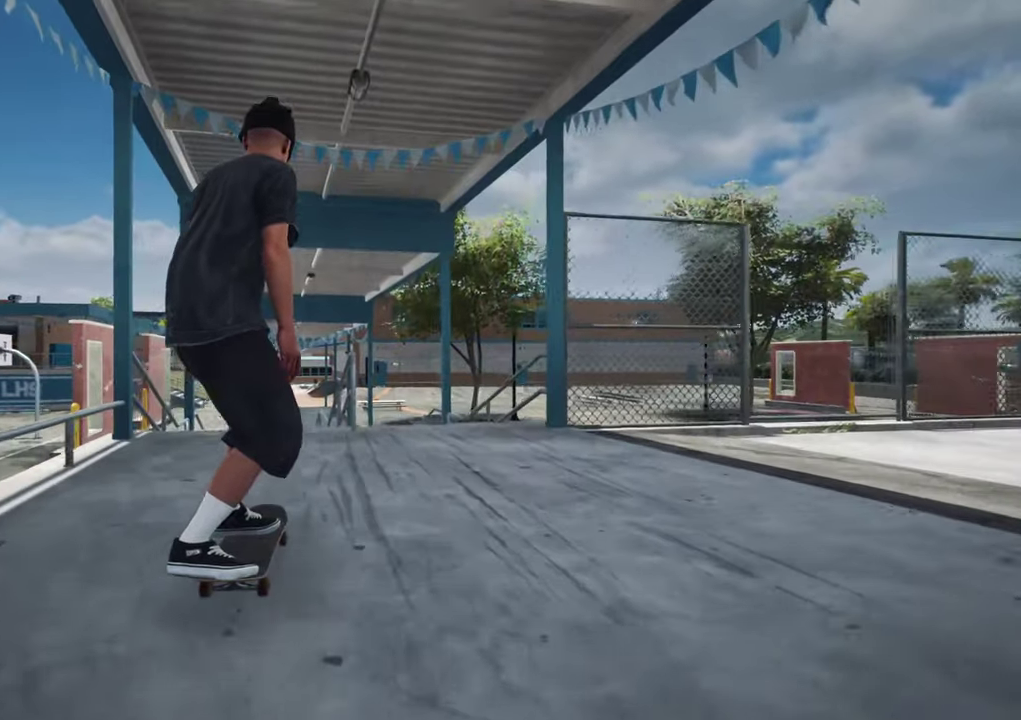
{"dt_ms": 300, "buttons": [], "left_stick": "center", "right_stick": "down", "events": []}
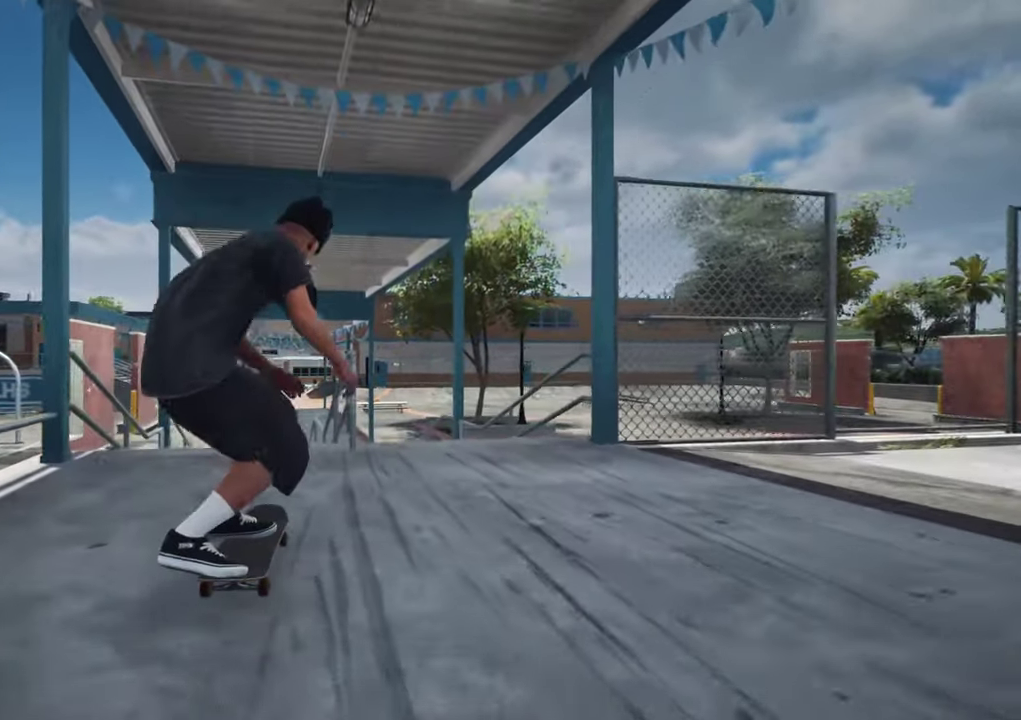
{"dt_ms": 700, "buttons": [], "left_stick": "center", "right_stick": "center", "events": [[466, "left_stick", "up"], [500, "right_stick", "center"], [566, "left_stick", "center"]]}
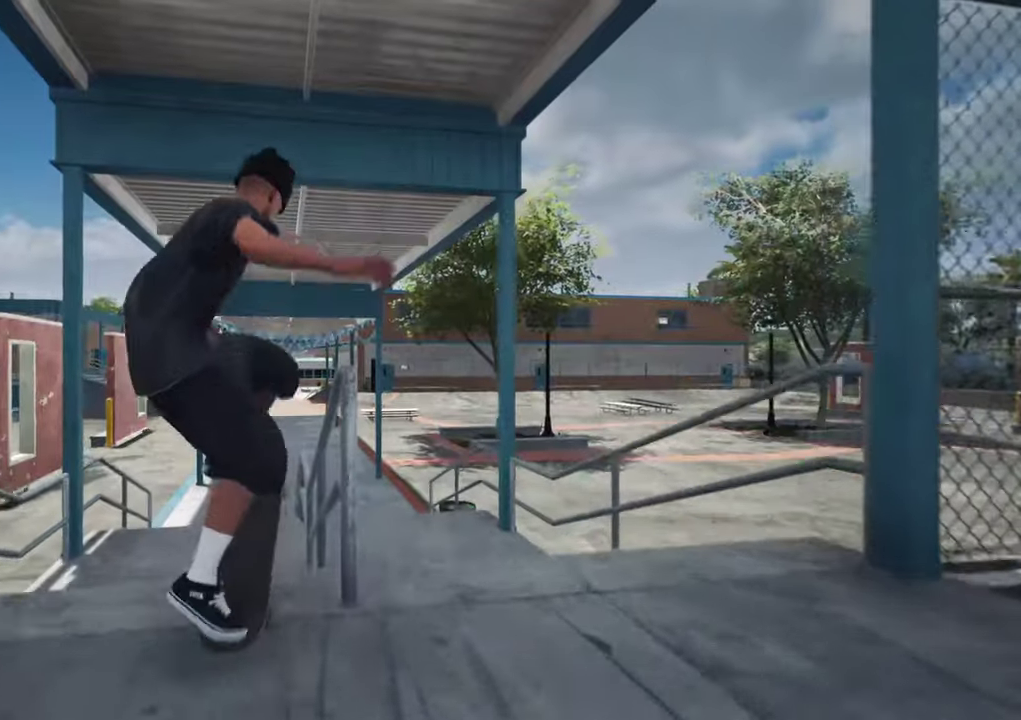
{"dt_ms": 700, "buttons": [], "left_stick": "up-right", "right_stick": "center"}
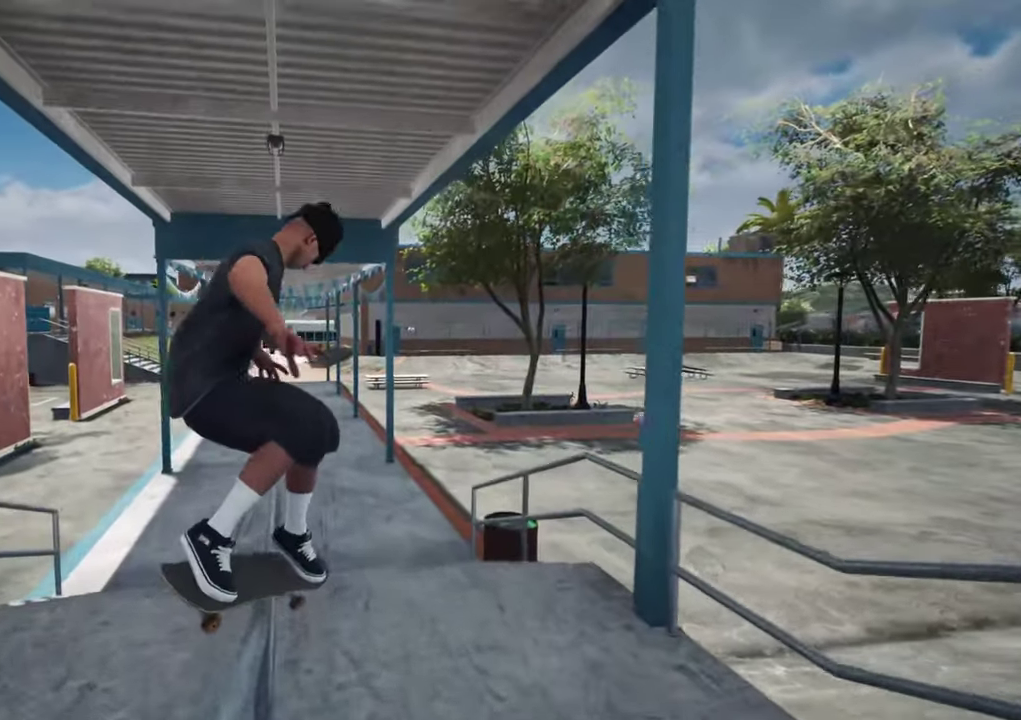
{"dt_ms": 300, "buttons": [], "left_stick": "up-right", "right_stick": "down-left", "events": [[283, "right_stick", "down-left"]]}
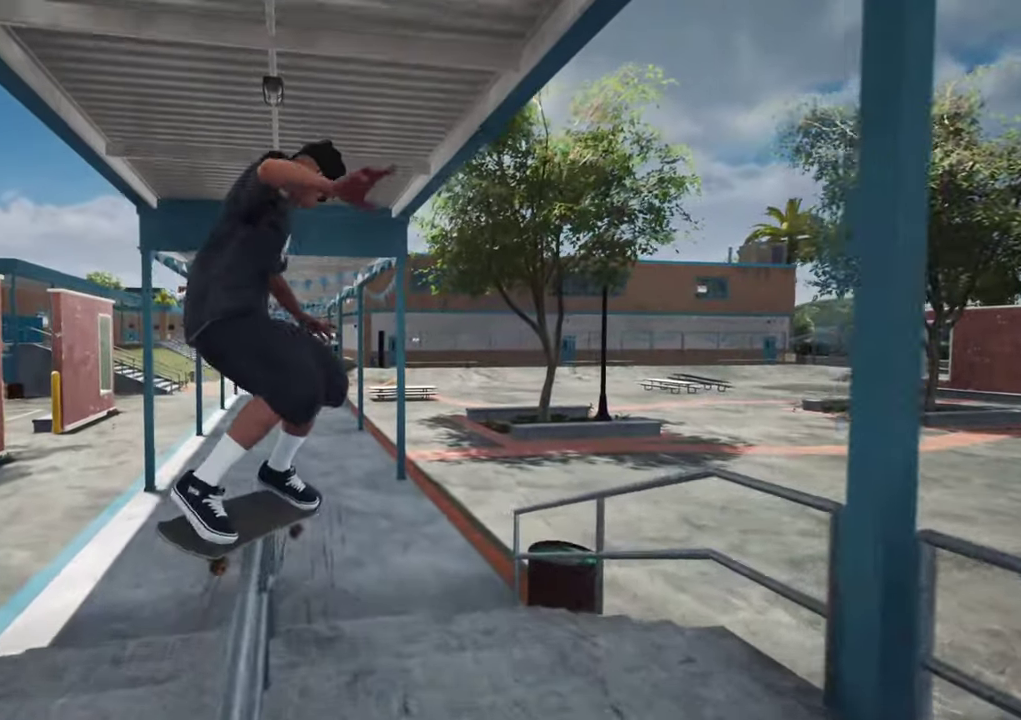
{"dt_ms": 400, "buttons": [], "left_stick": "center", "right_stick": "center", "events": [[66, "left_stick", "center"], [83, "right_stick", "center"]]}
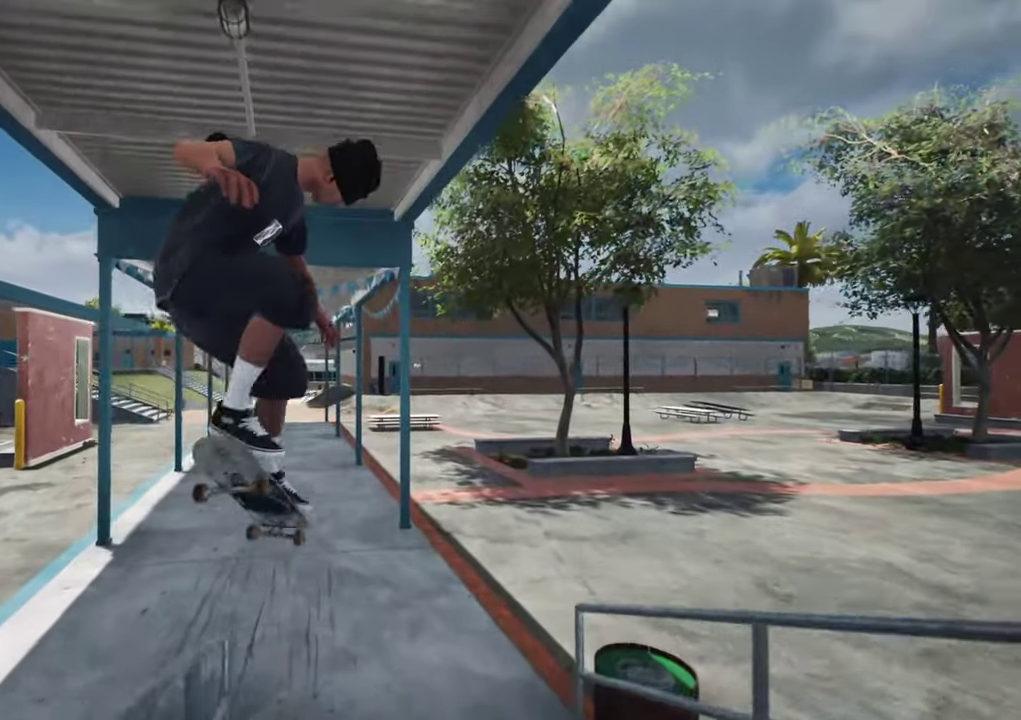
{"dt_ms": 700, "buttons": [], "left_stick": "center", "right_stick": "center"}
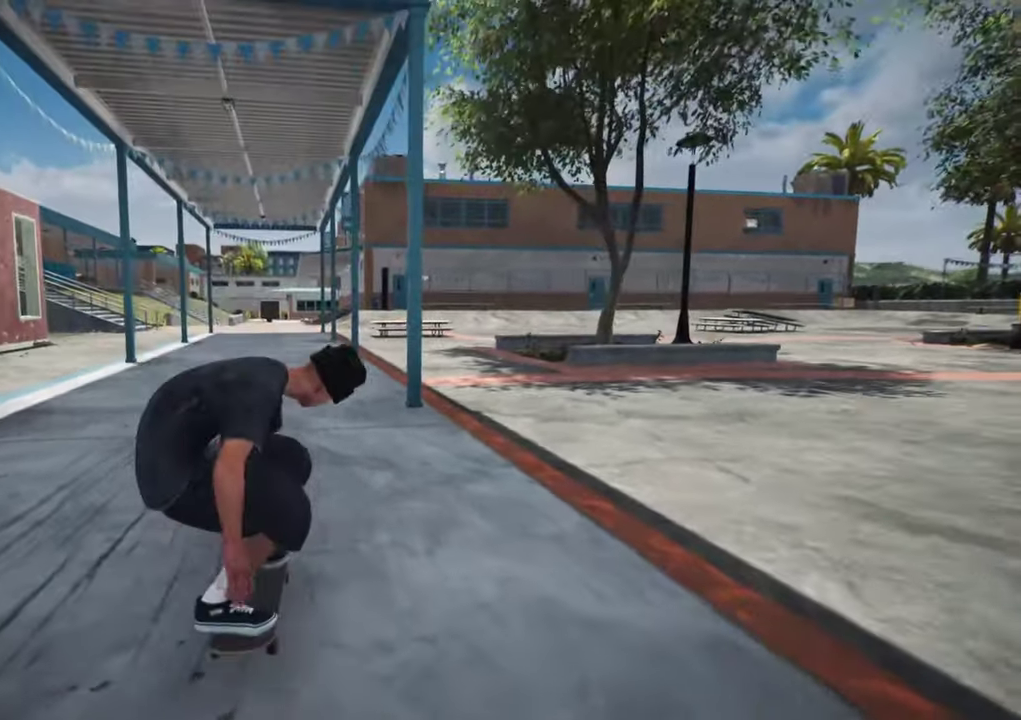
{"dt_ms": 600, "buttons": ["R2"], "left_stick": "center", "right_stick": "center", "events": [[366, "A", "down"], [450, "A", "up"], [583, "R2", "down"]]}
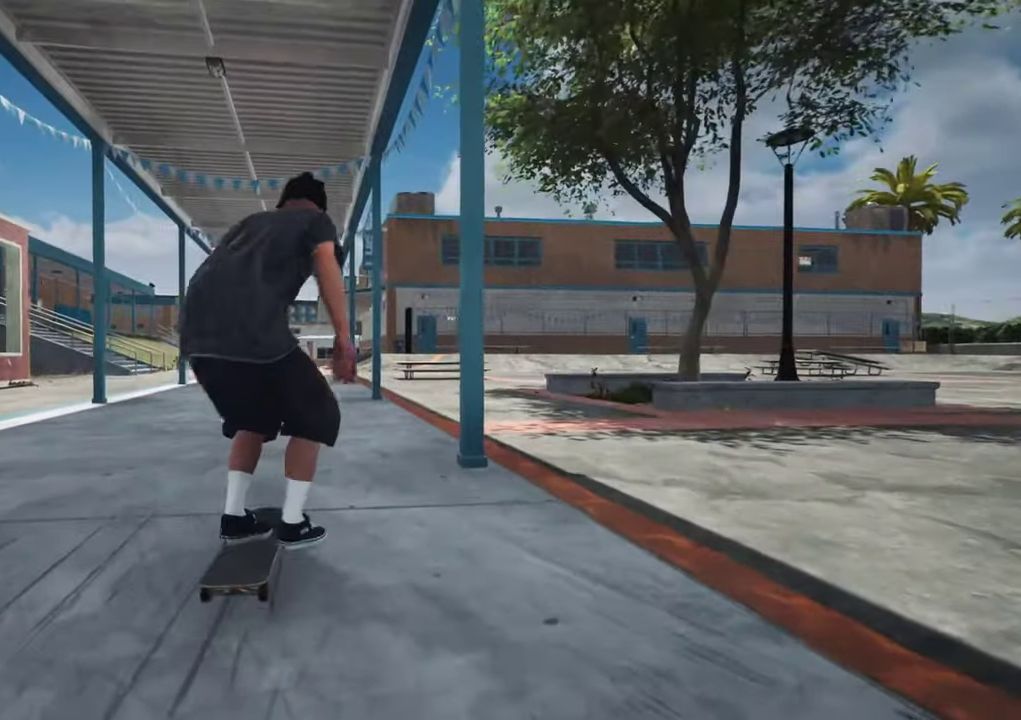
{"dt_ms": 300, "buttons": ["R2"], "left_stick": "center", "right_stick": "center", "events": [[133, "R2", "up"], [233, "R2", "down"]]}
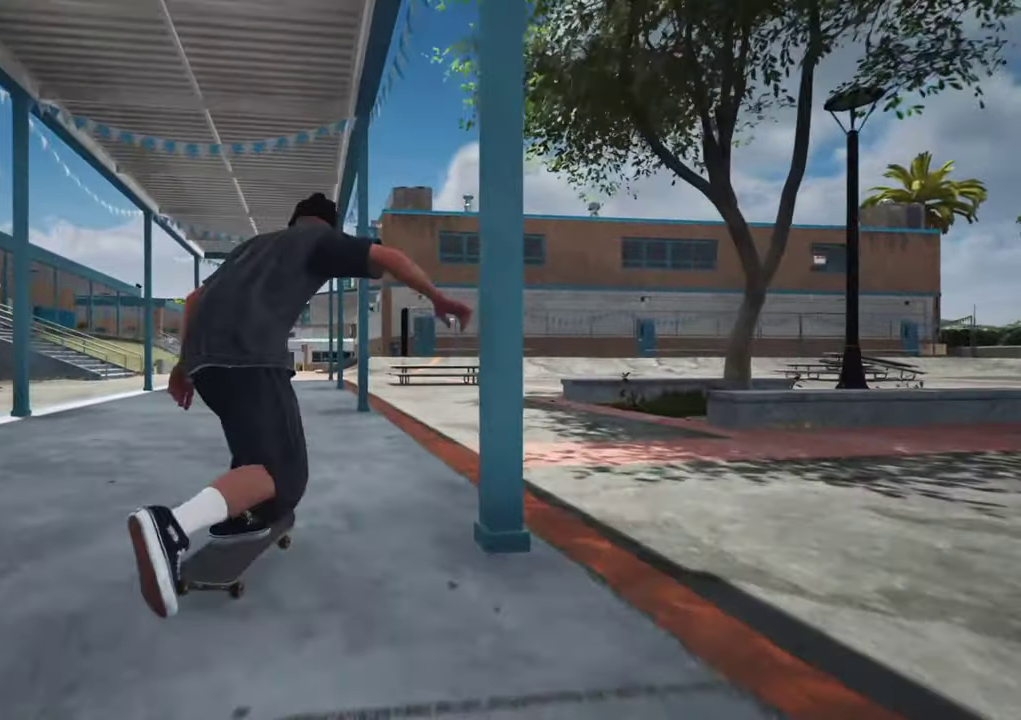
{"dt_ms": 500, "buttons": [], "left_stick": "center", "right_stick": "center", "events": [[50, "R2", "up"]]}
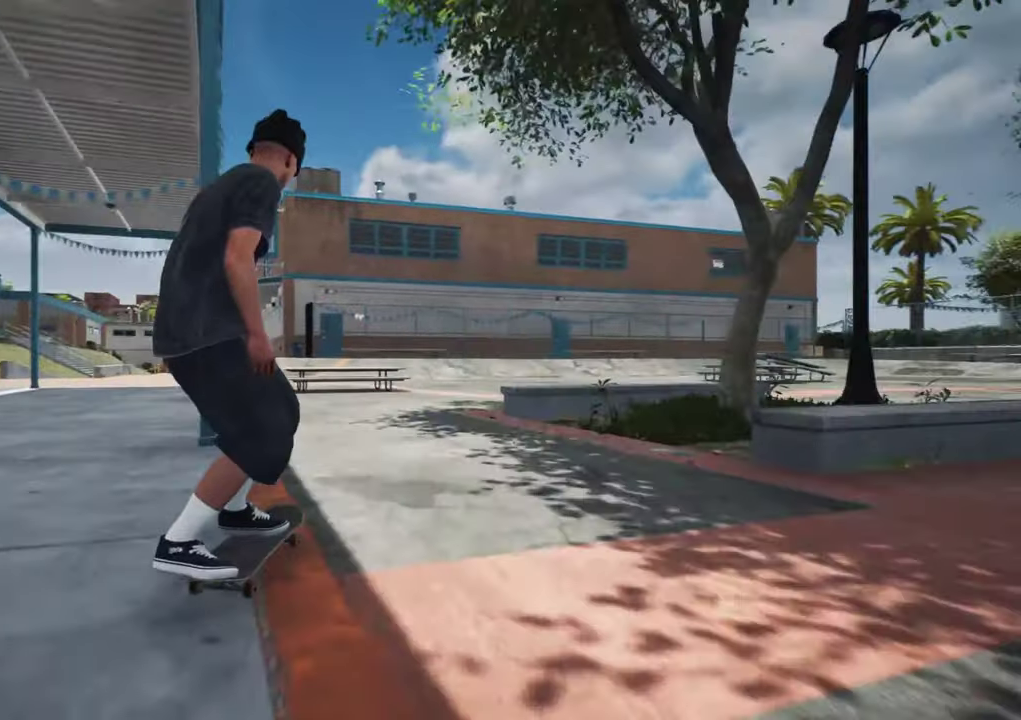
{"dt_ms": 300, "buttons": ["L2"], "left_stick": "center", "right_stick": "center", "events": [[216, "L2", "down"]]}
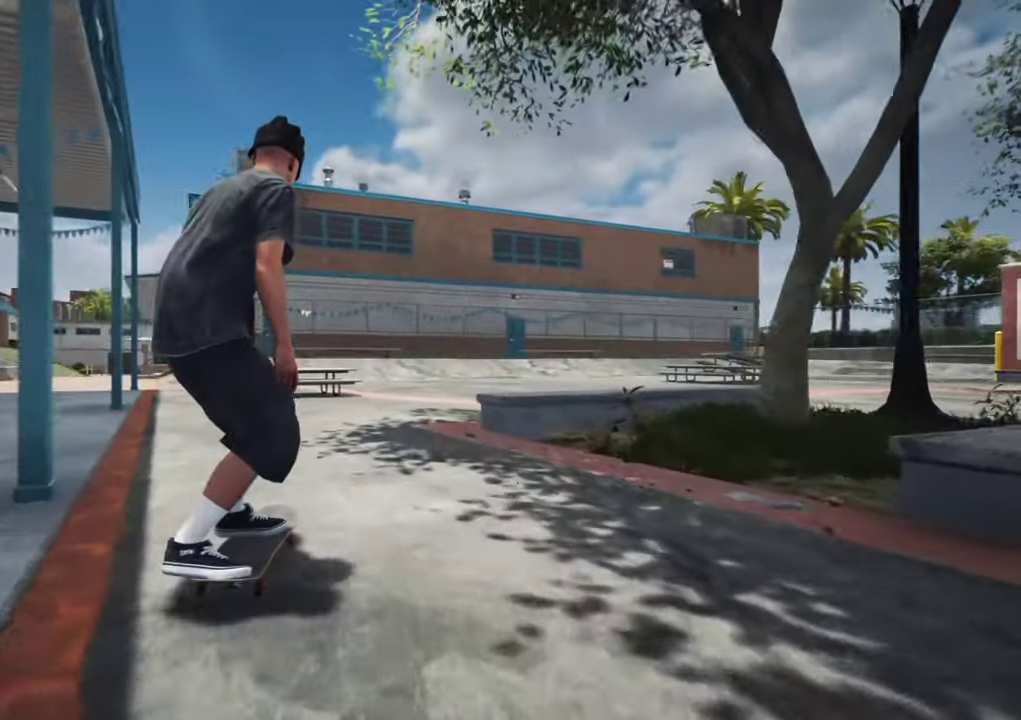
{"dt_ms": 700, "buttons": ["L2"], "left_stick": "center", "right_stick": "center"}
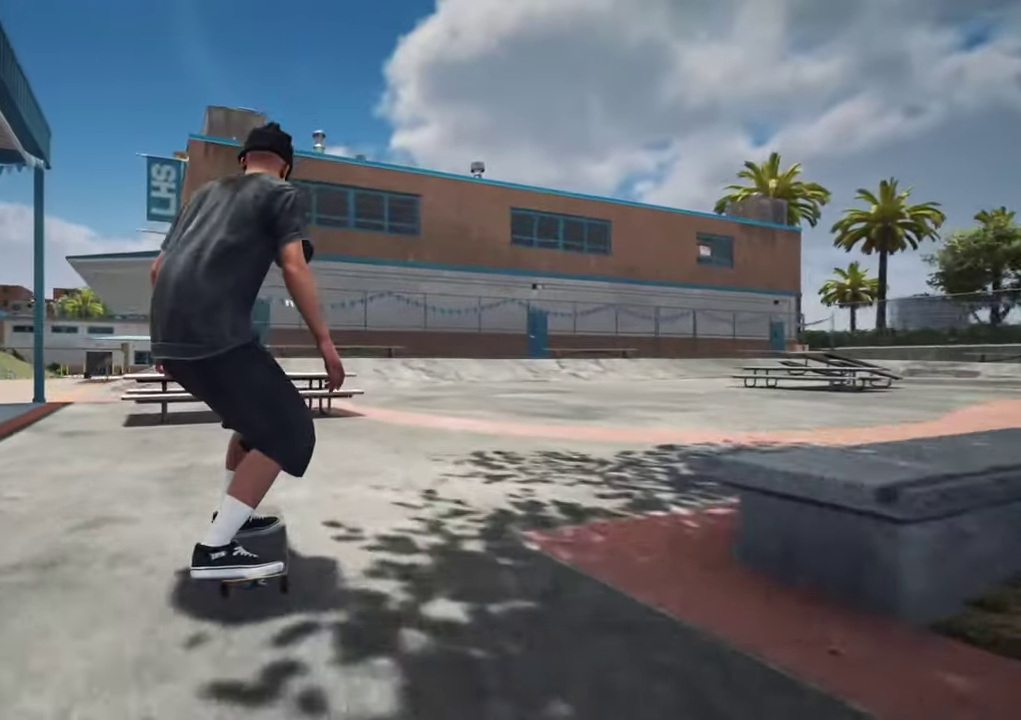
{"dt_ms": 700, "buttons": ["L2"], "left_stick": "up", "right_stick": "up"}
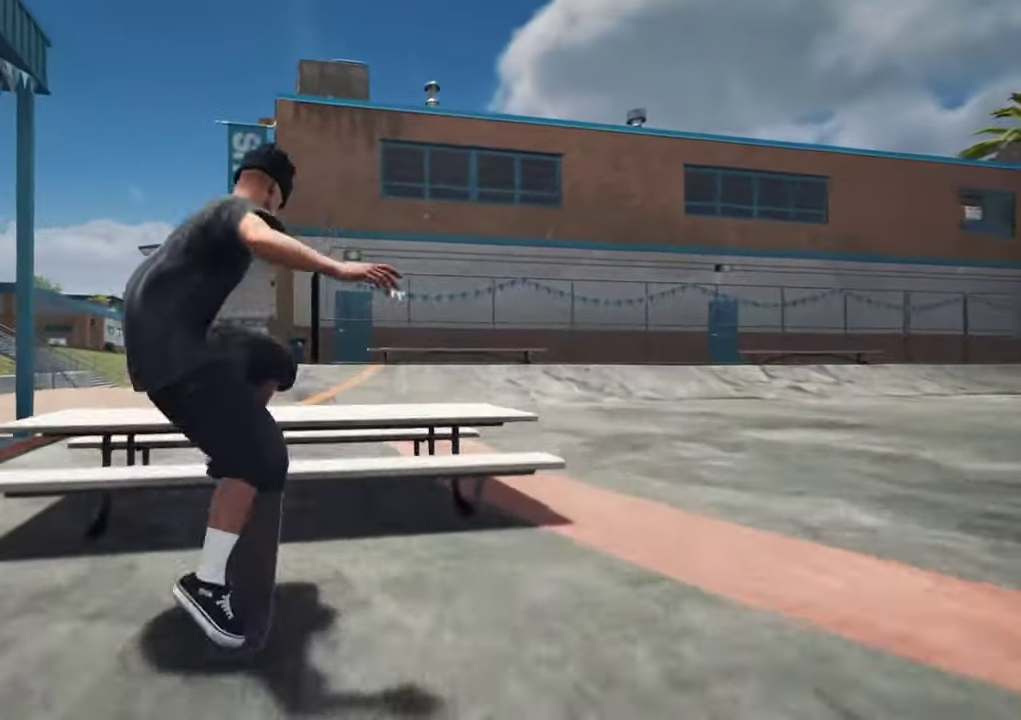
{"dt_ms": 300, "buttons": [], "left_stick": "up", "right_stick": "up"}
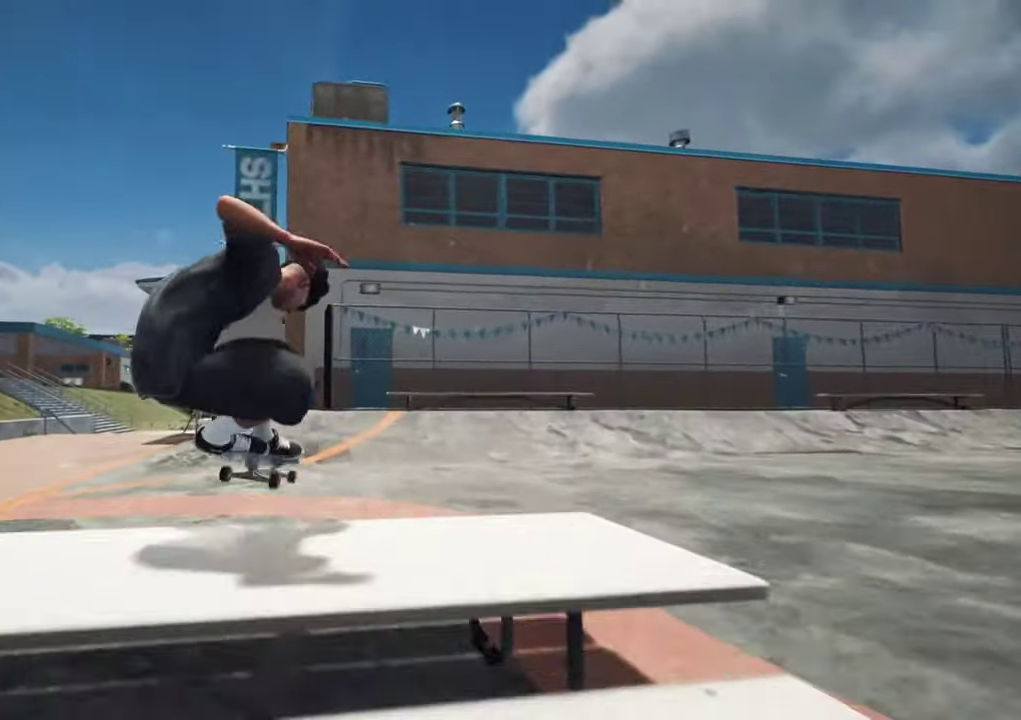
{"dt_ms": 400, "buttons": ["L2"], "left_stick": "center", "right_stick": "center"}
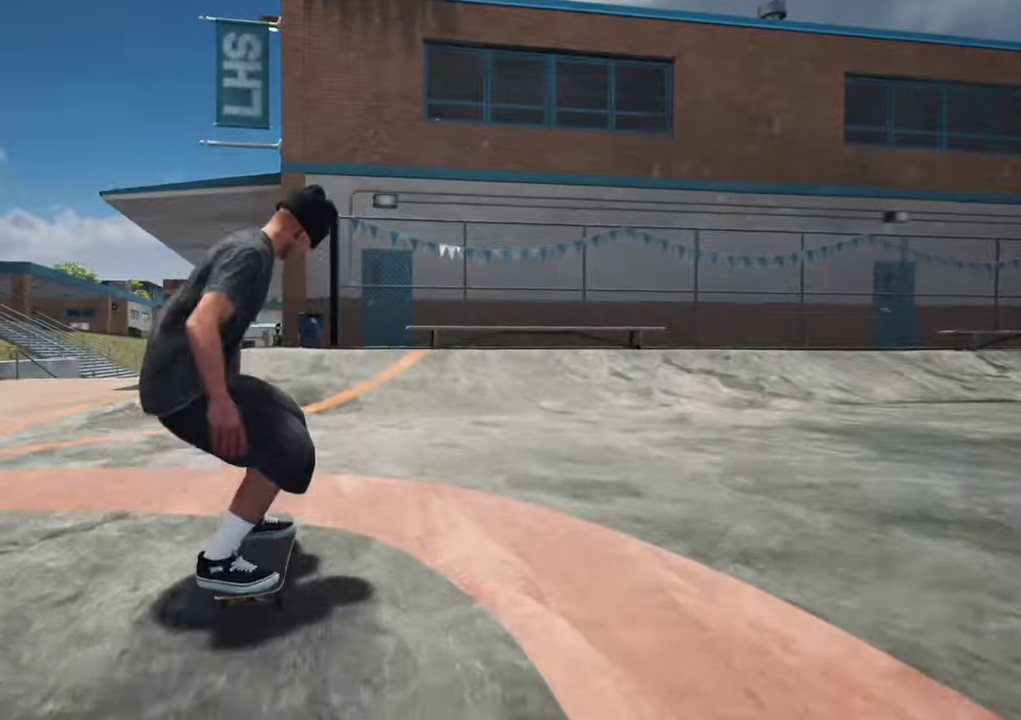
{"dt_ms": 600, "buttons": ["L2"], "left_stick": "center", "right_stick": "center"}